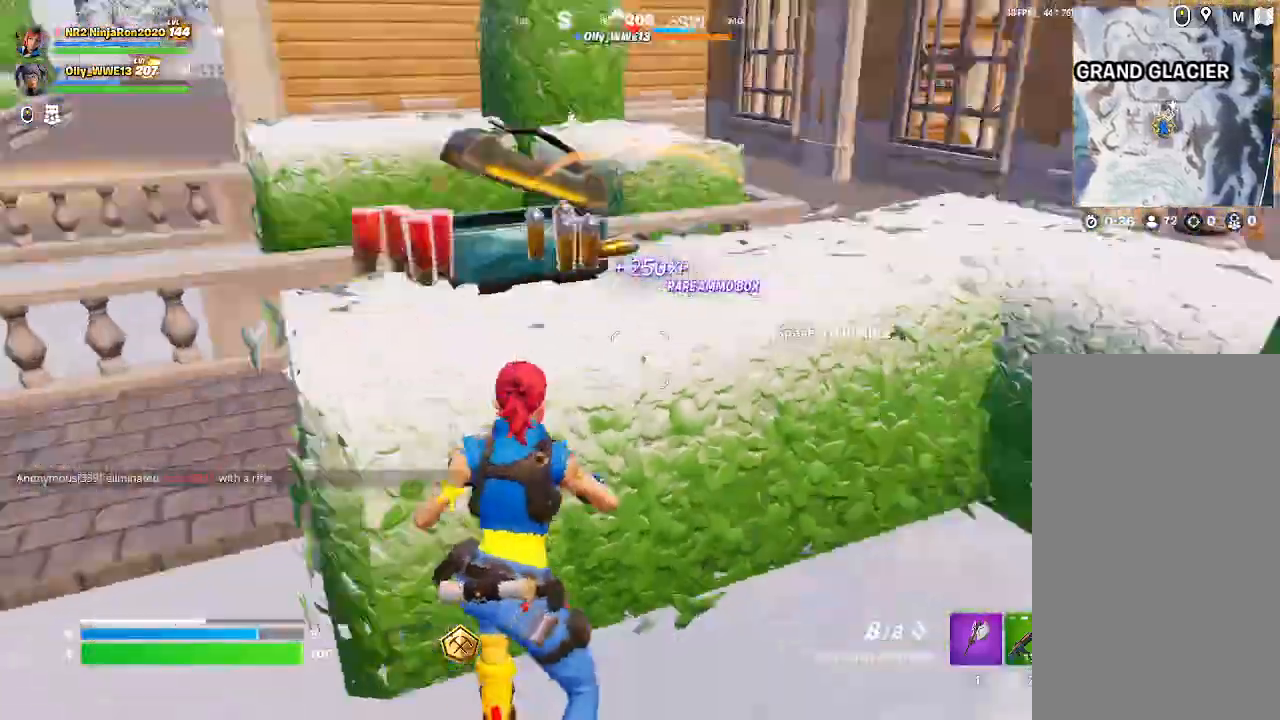
Gameplay with keyboard and mouse; each line is a JSON object with the keys and mouse buttons held at the frame after it. "events" lists presses ("down") and releases ("up") of "mouse_left", "mouse_wheel", "mouse_right", "mouse_mb4" and "mouse_mb5" between this image and that frame as [ms after this image, input, new state], when the widget could be followed in between. "mouse_left", "mouse_wheel", "mouse_right", "mouse_mb4", "mouse_mb5" = the "left", "wheel", "right", "mb4", "mb5" buttons of the "mouse" list. No other keys are recorded. "wheel" means that the mouse wheel is clicked or scrolled. Mouse movement is not recorded.
{"keys": [], "mouse": [], "events": []}
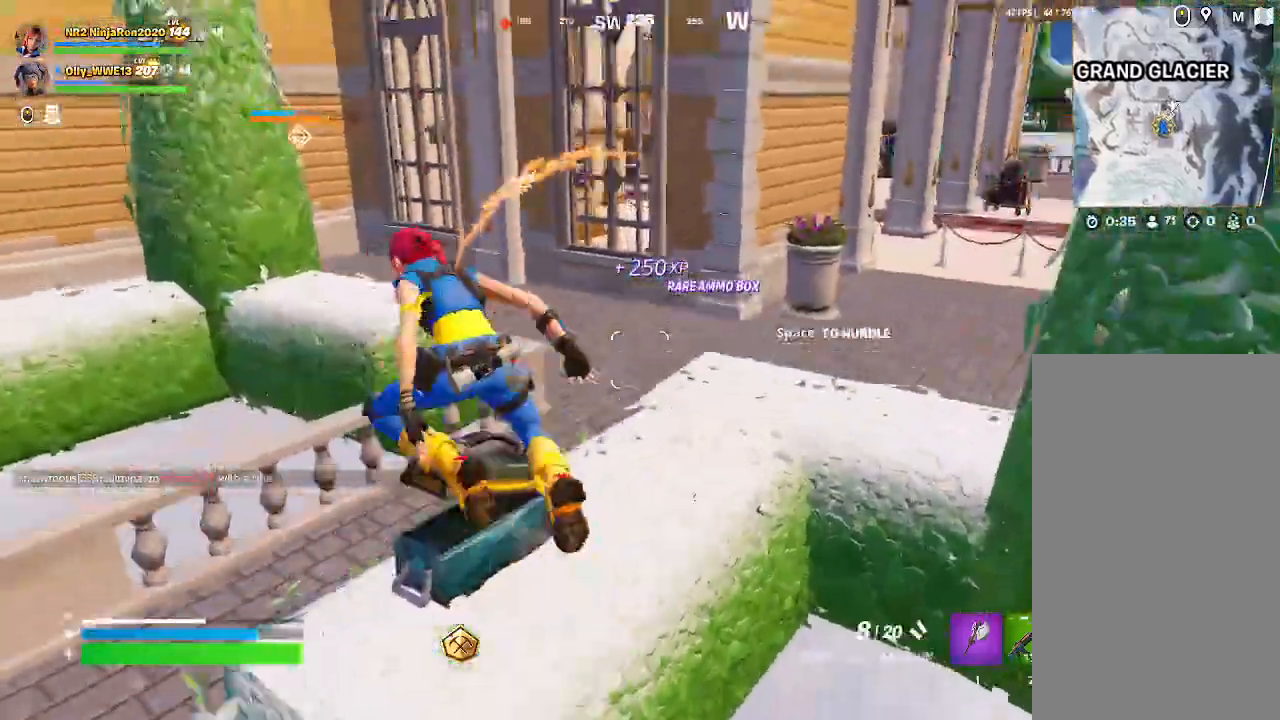
{"keys": [], "mouse": [], "events": []}
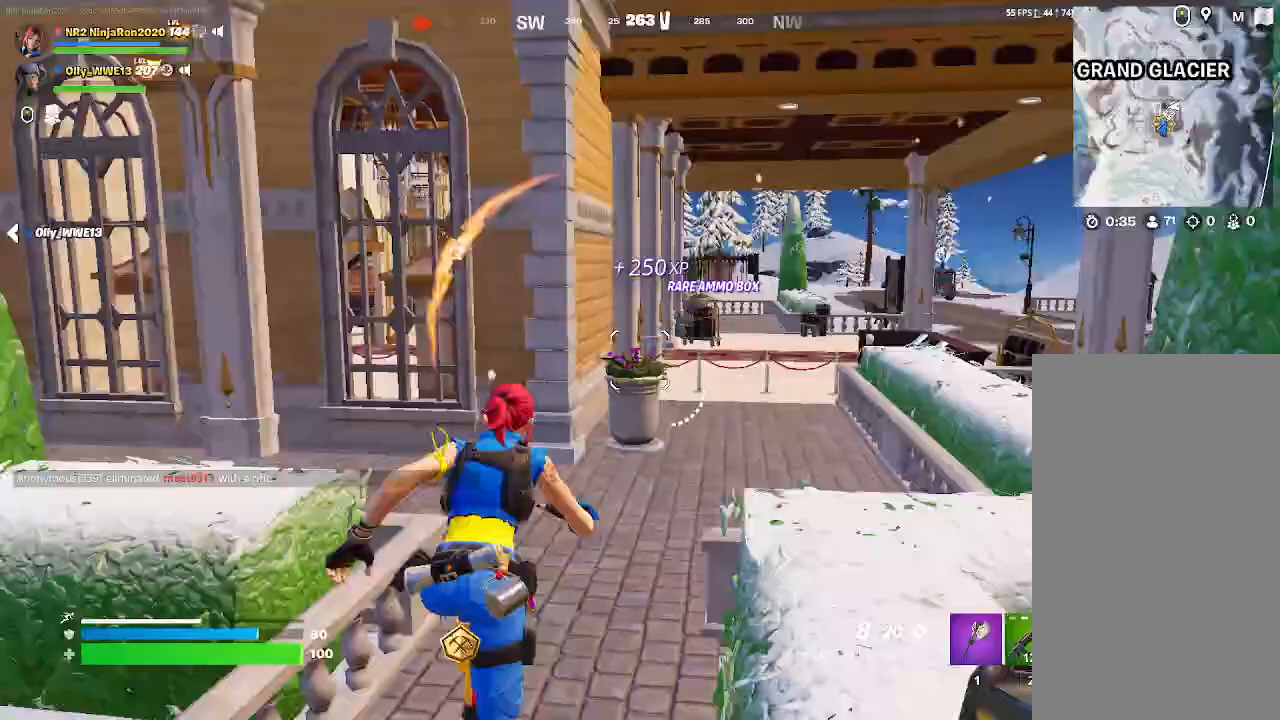
{"keys": [], "mouse": [], "events": []}
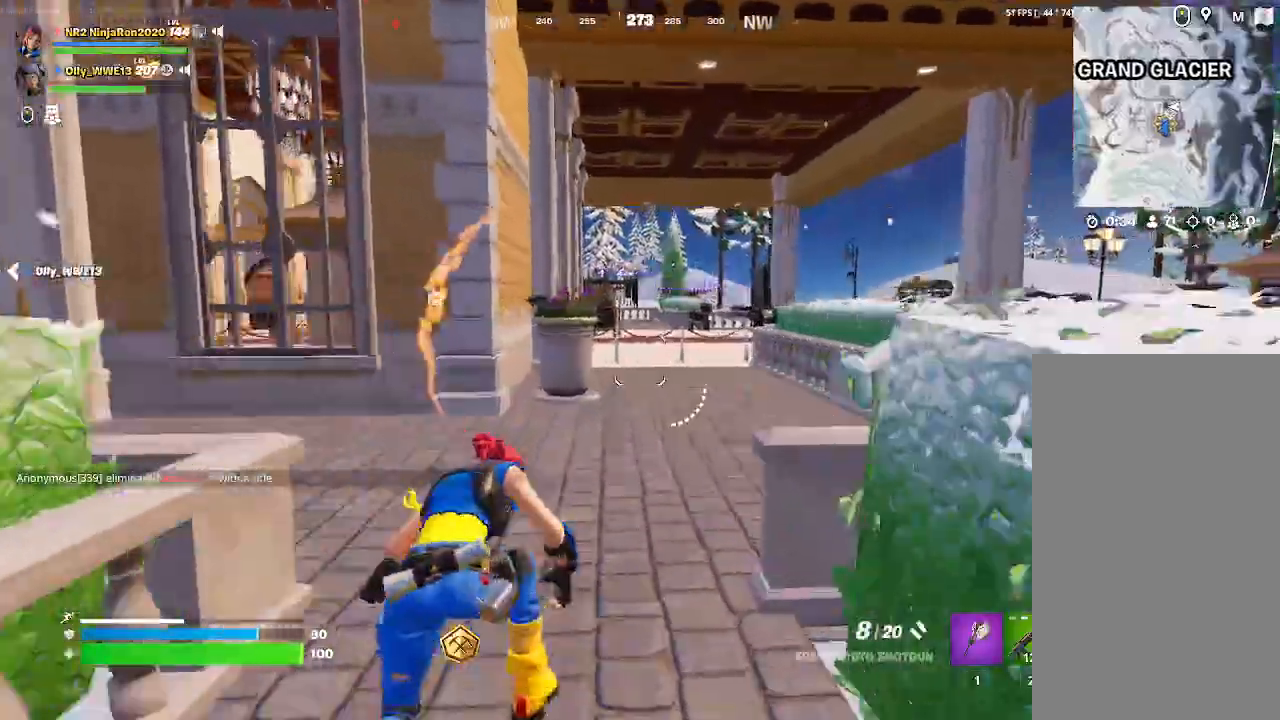
{"keys": [], "mouse": [], "events": []}
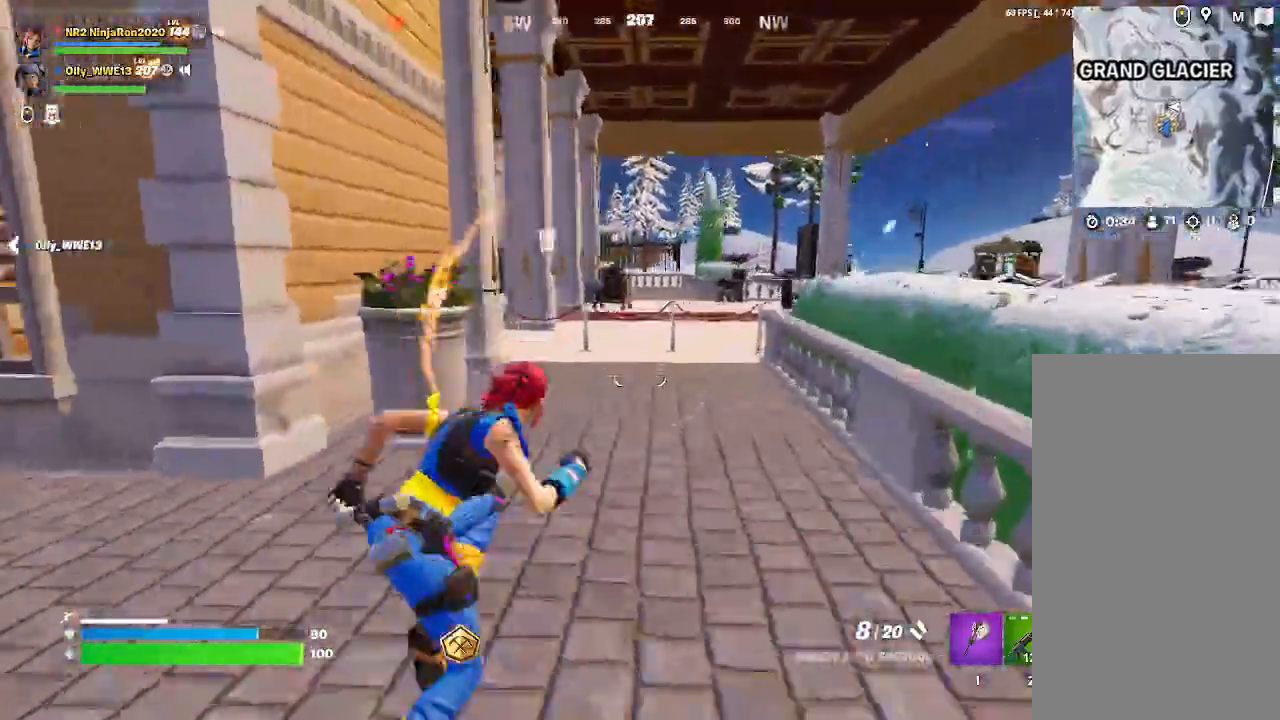
{"keys": [], "mouse": [], "events": []}
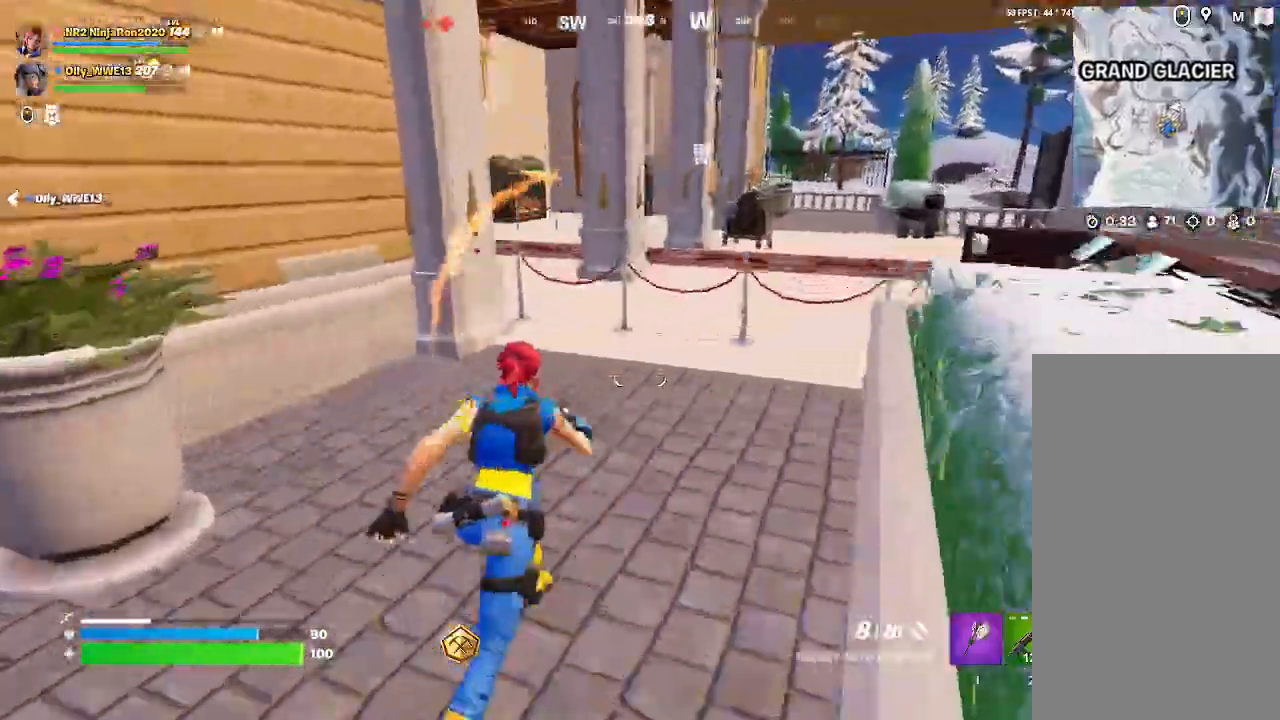
{"keys": [], "mouse": [], "events": []}
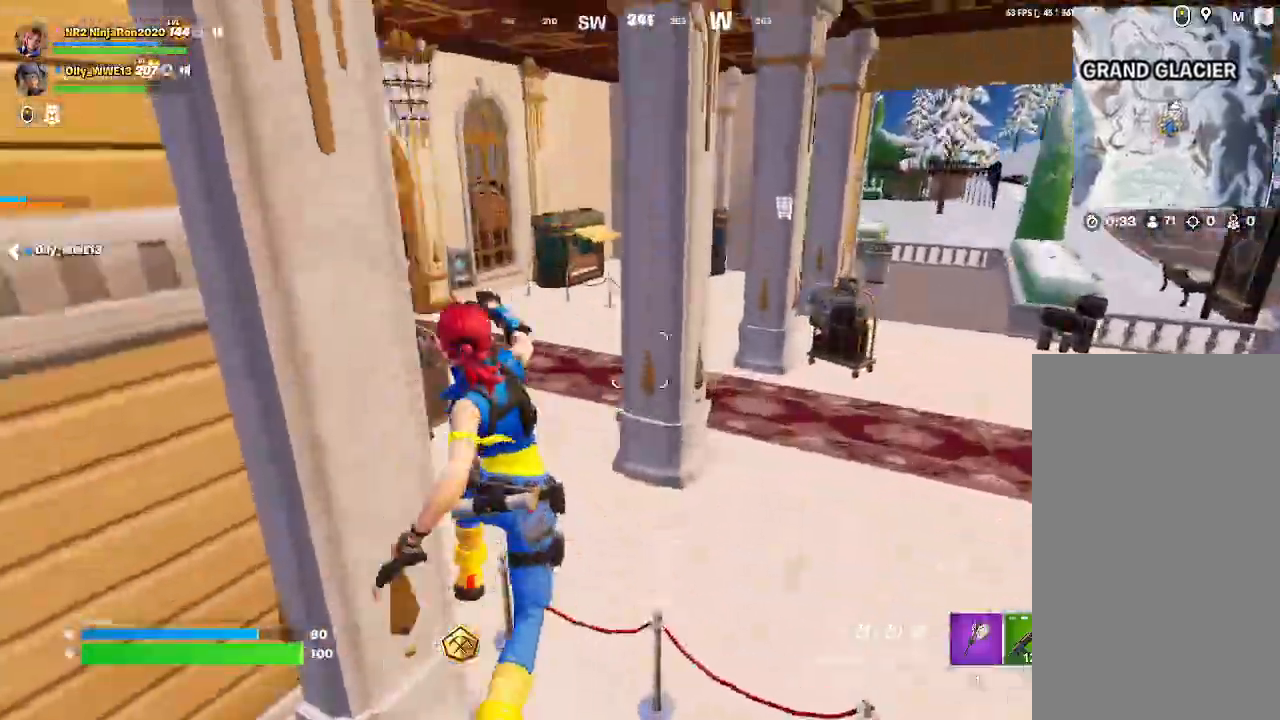
{"keys": [], "mouse": [], "events": []}
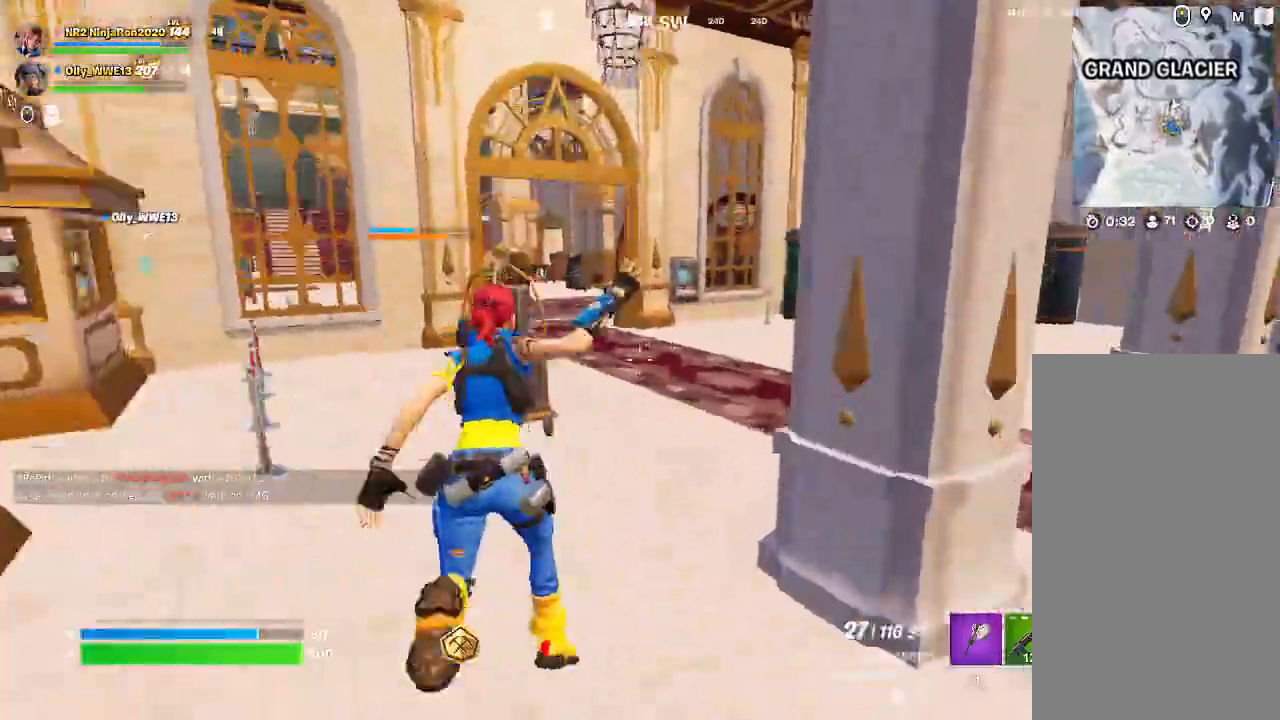
{"keys": [], "mouse": [], "events": []}
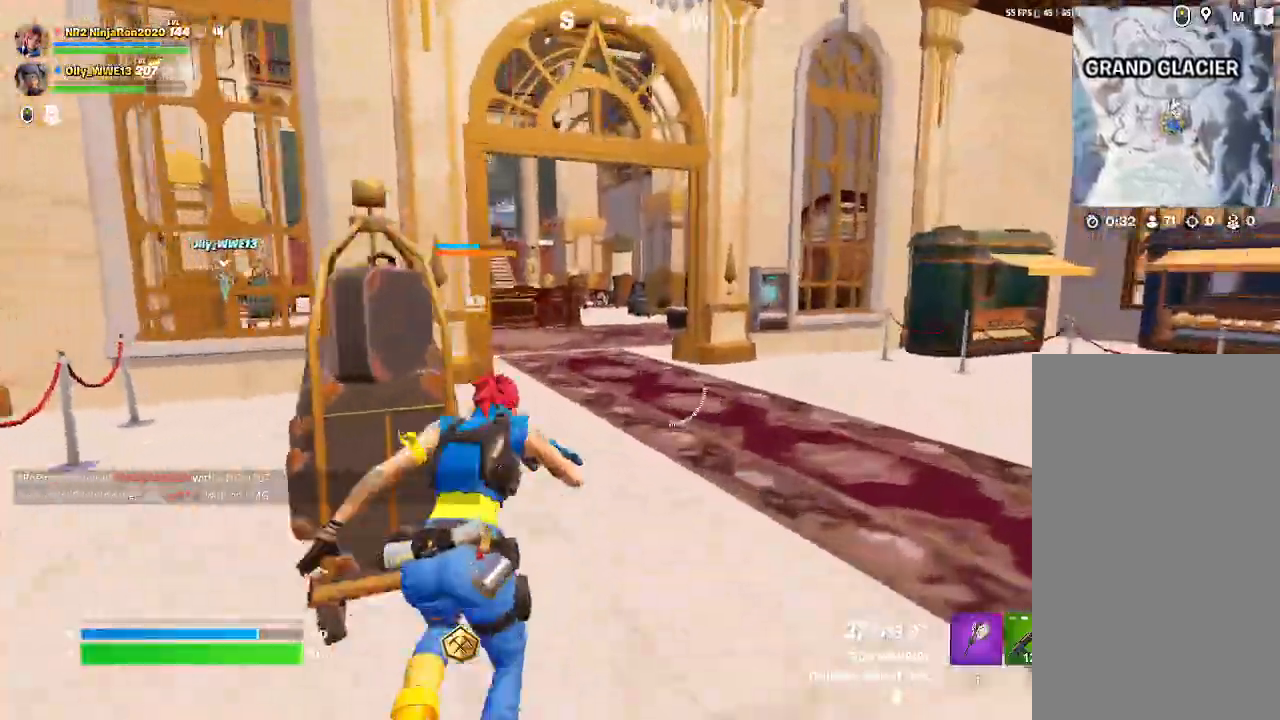
{"keys": [], "mouse": [], "events": []}
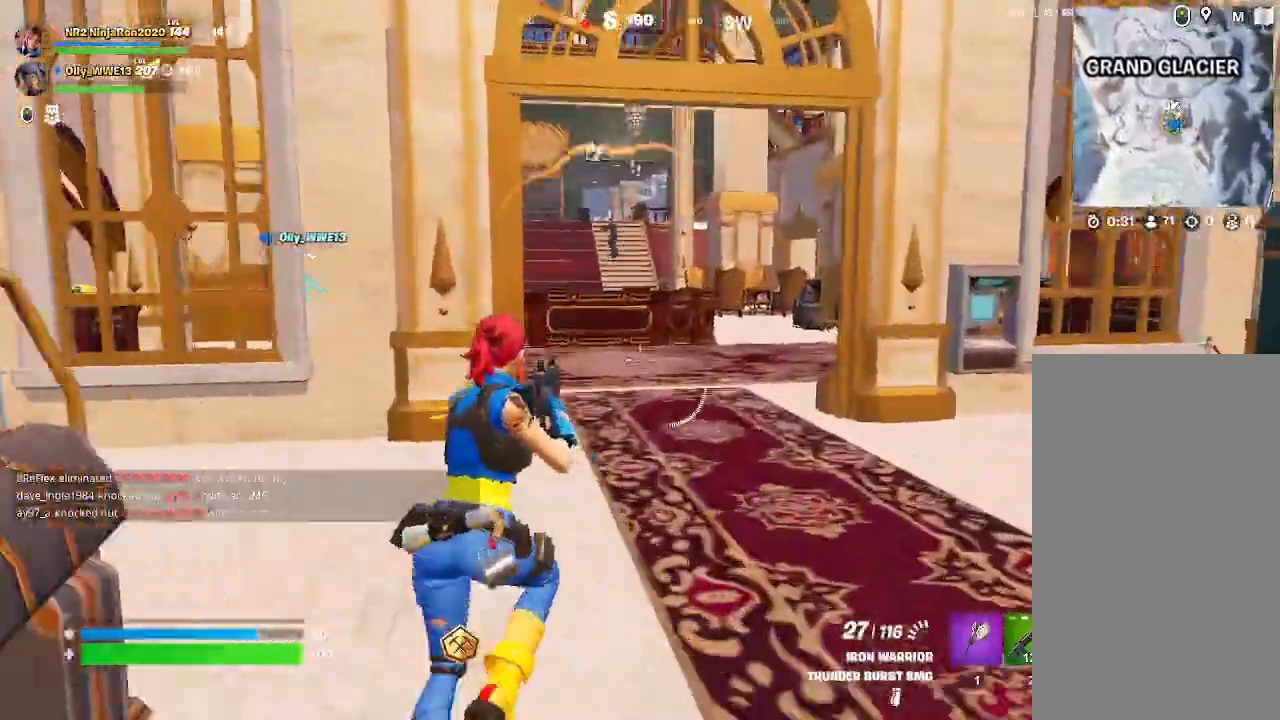
{"keys": [], "mouse": [], "events": [[300, "mouse_left", "down"], [433, "mouse_left", "up"]]}
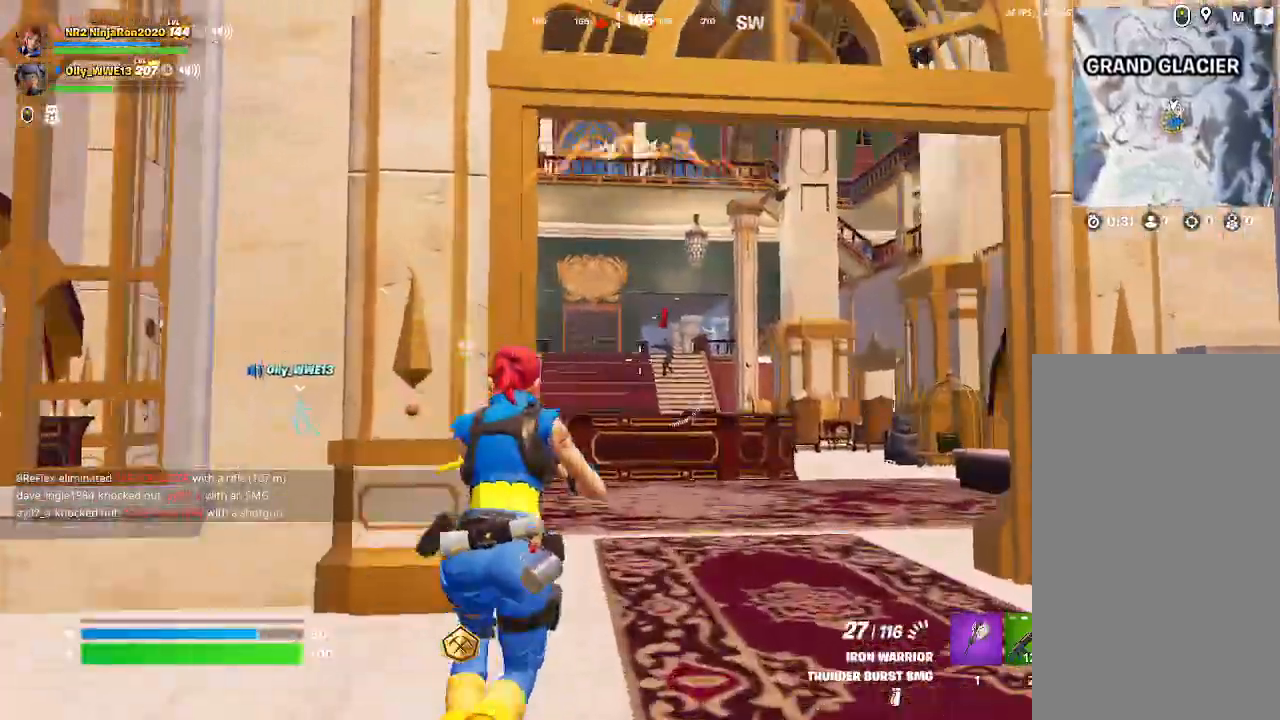
{"keys": [], "mouse": ["right"], "events": [[200, "mouse_right", "down"]]}
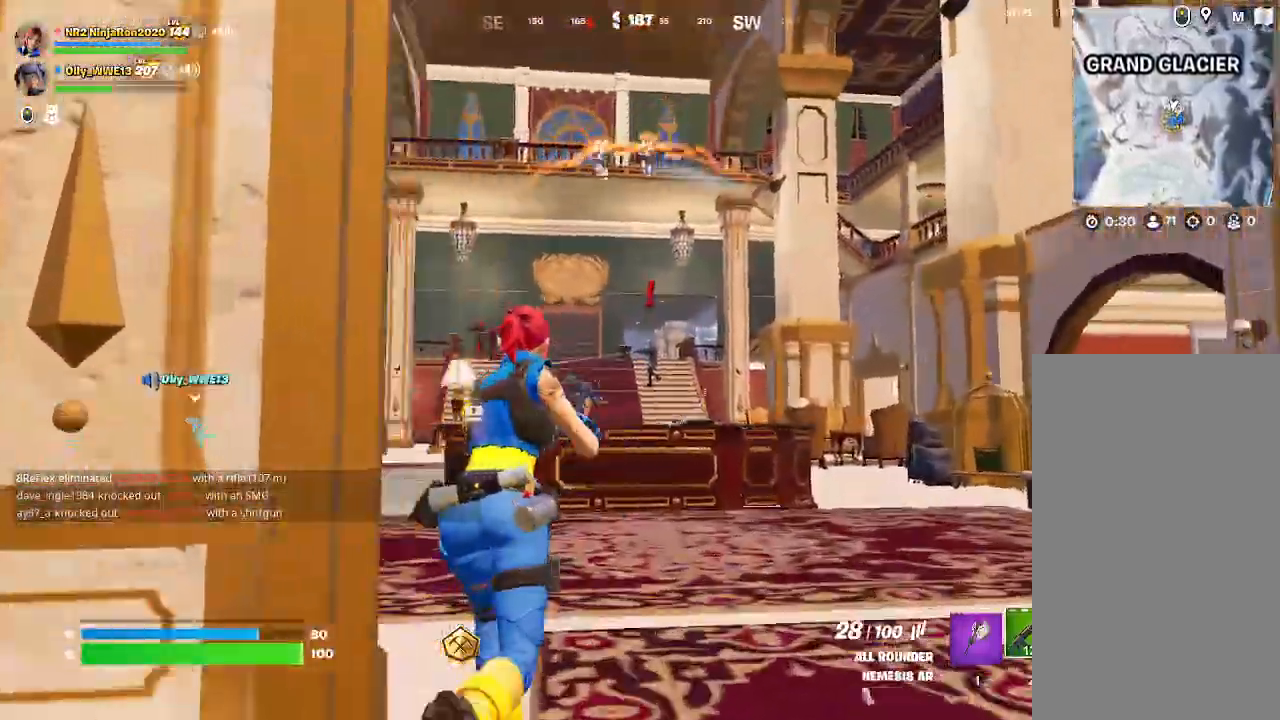
{"keys": [], "mouse": ["left", "right"], "events": [[133, "mouse_left", "down"]]}
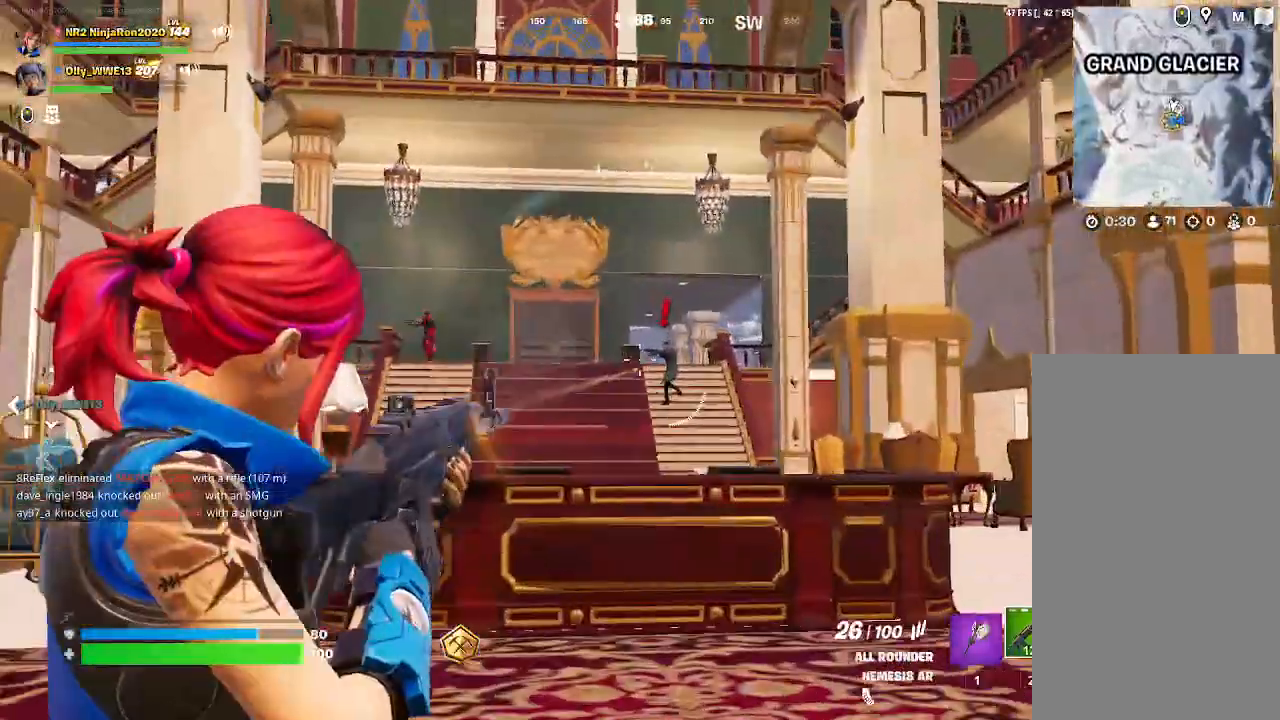
{"keys": [], "mouse": ["left", "right"], "events": []}
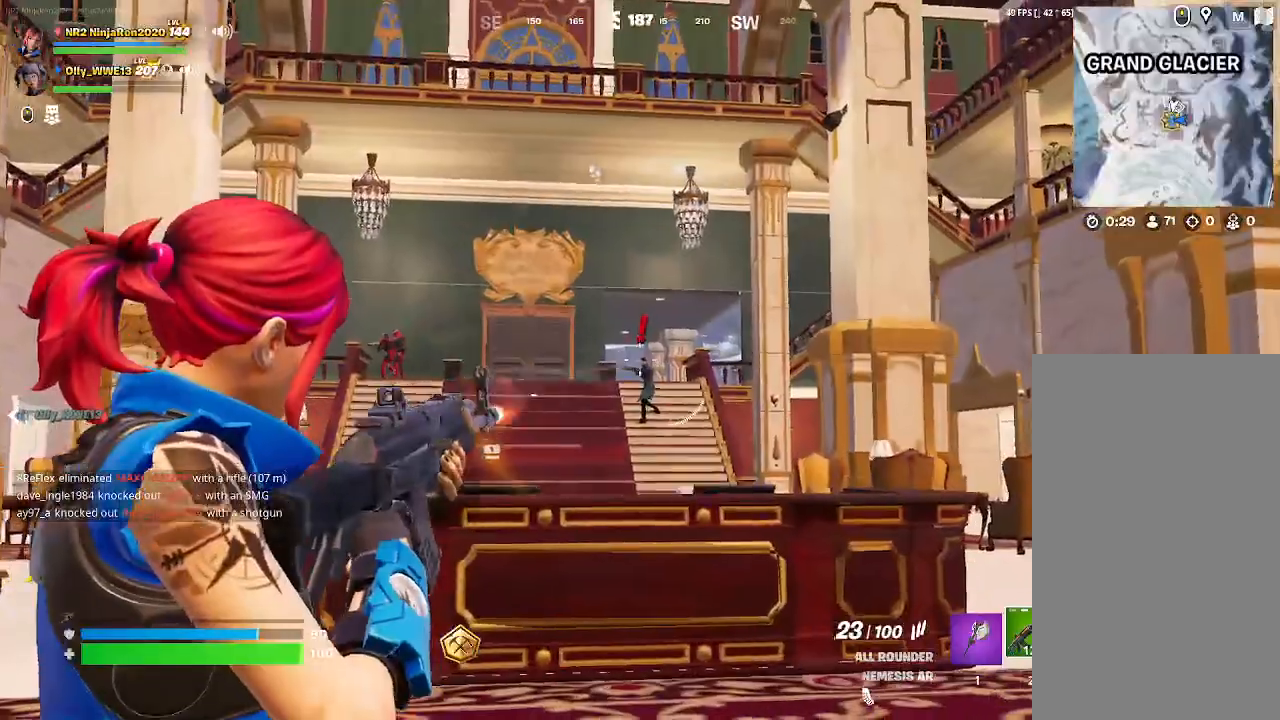
{"keys": [], "mouse": ["left", "right"], "events": []}
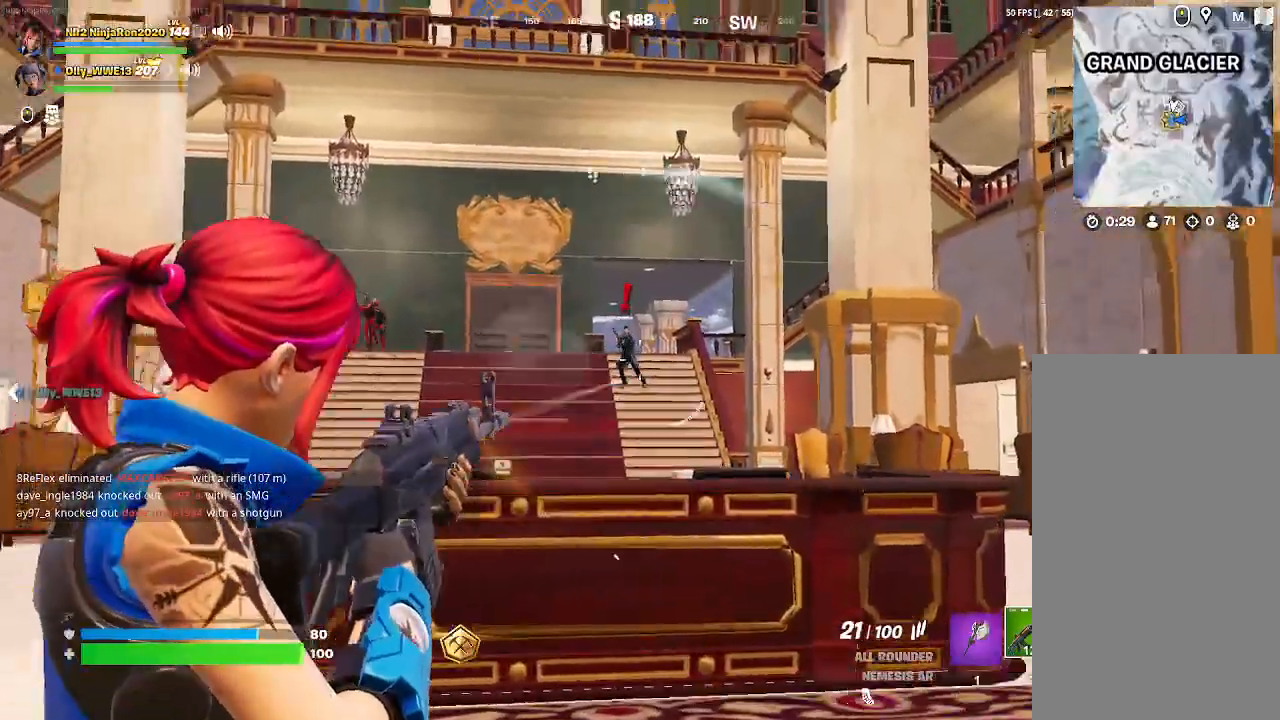
{"keys": [], "mouse": ["left", "right"], "events": []}
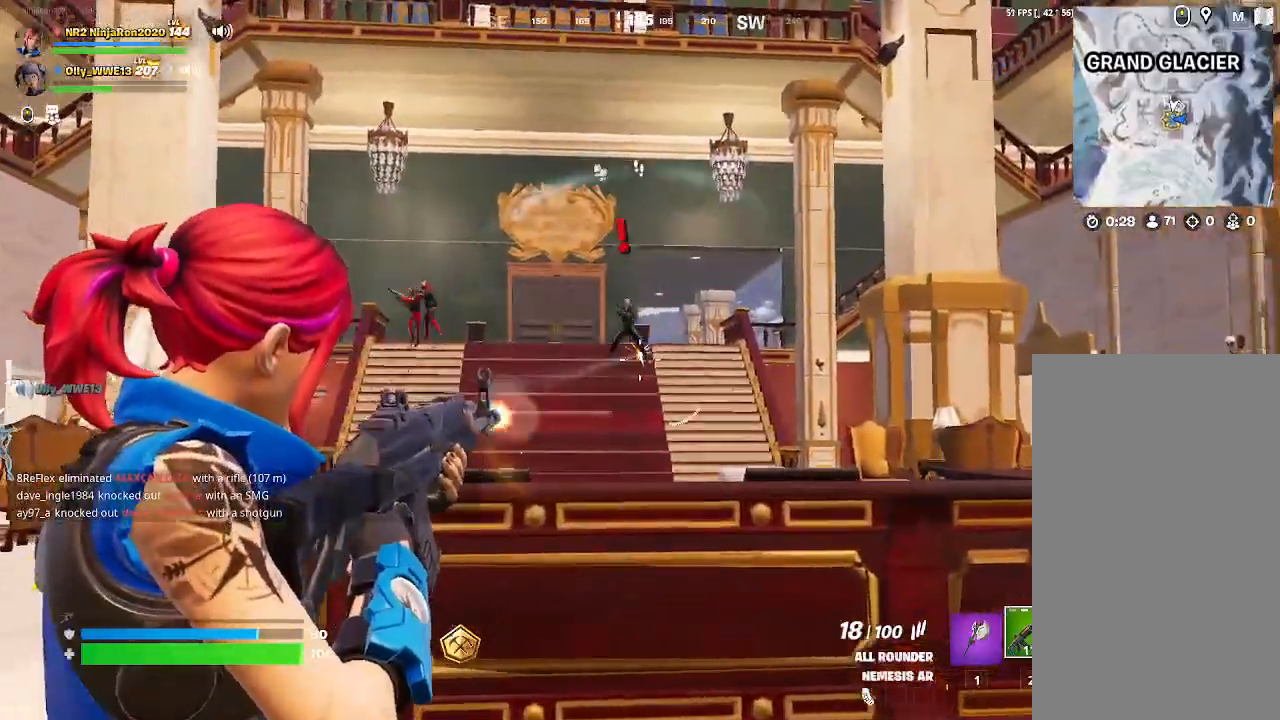
{"keys": [], "mouse": ["left", "right"], "events": []}
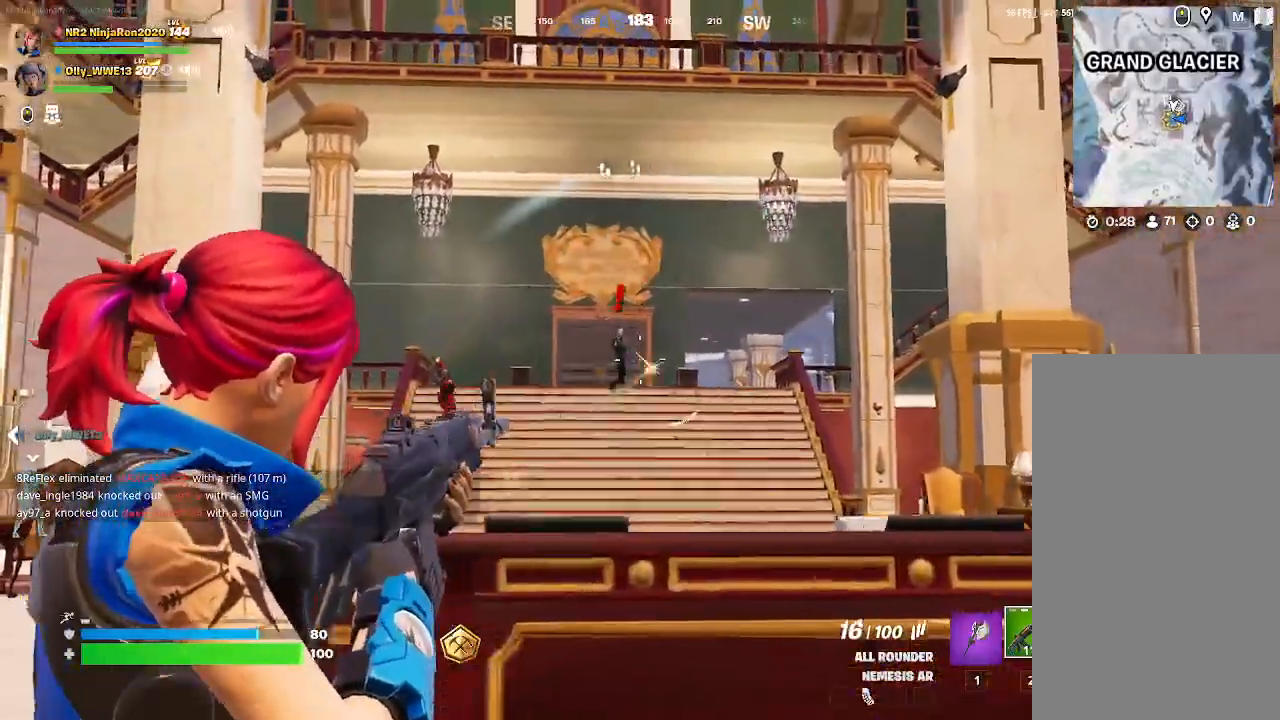
{"keys": [], "mouse": ["left", "right"], "events": []}
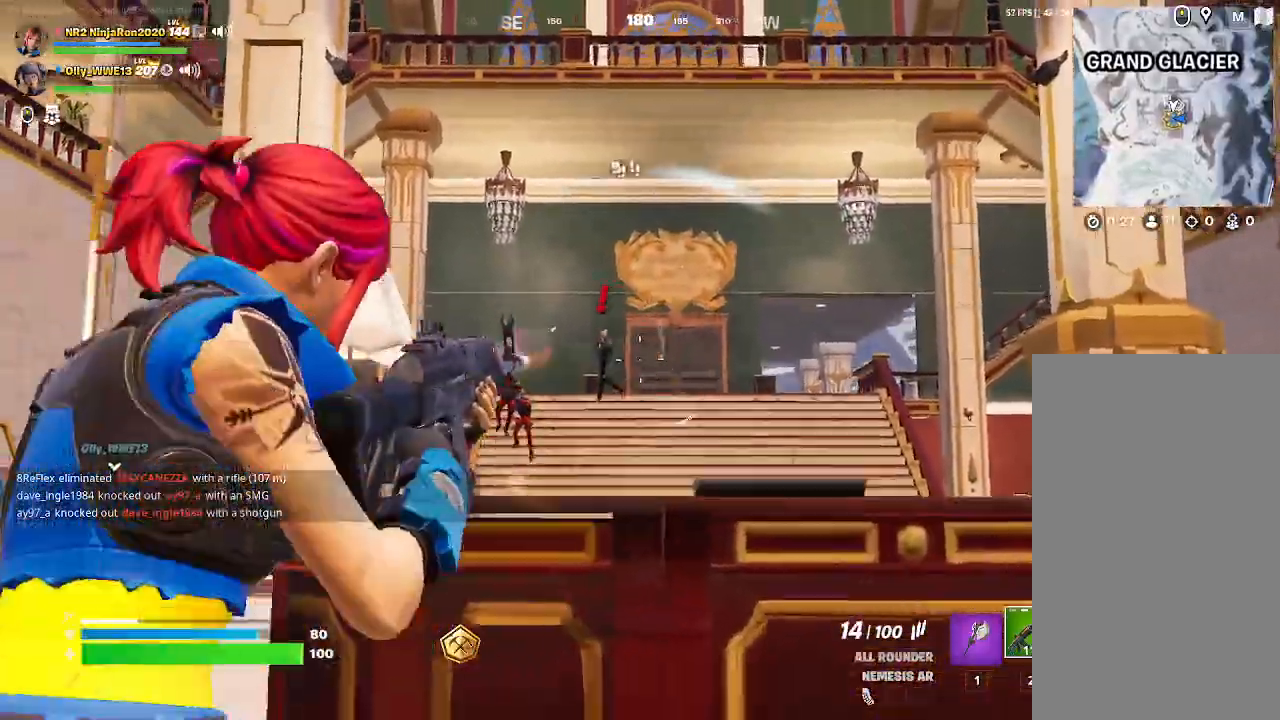
{"keys": [], "mouse": ["left", "right"], "events": []}
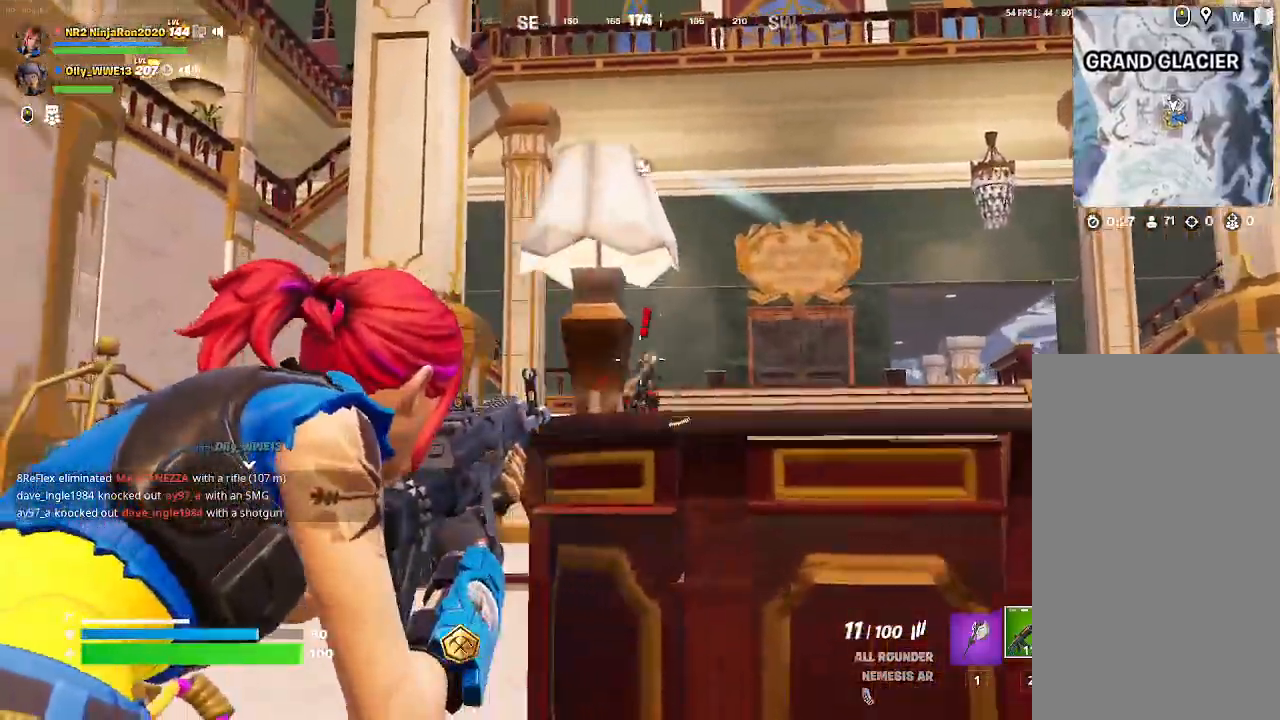
{"keys": [], "mouse": ["left", "right"], "events": []}
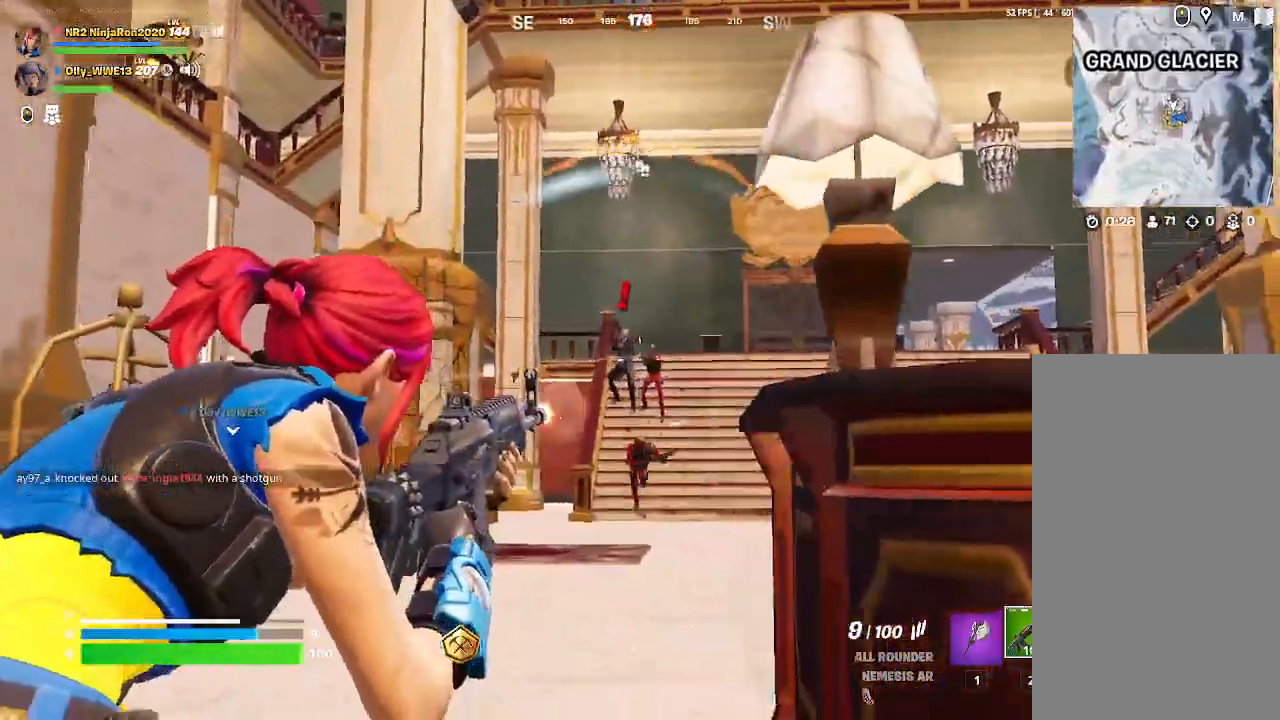
{"keys": [], "mouse": ["left", "right"], "events": []}